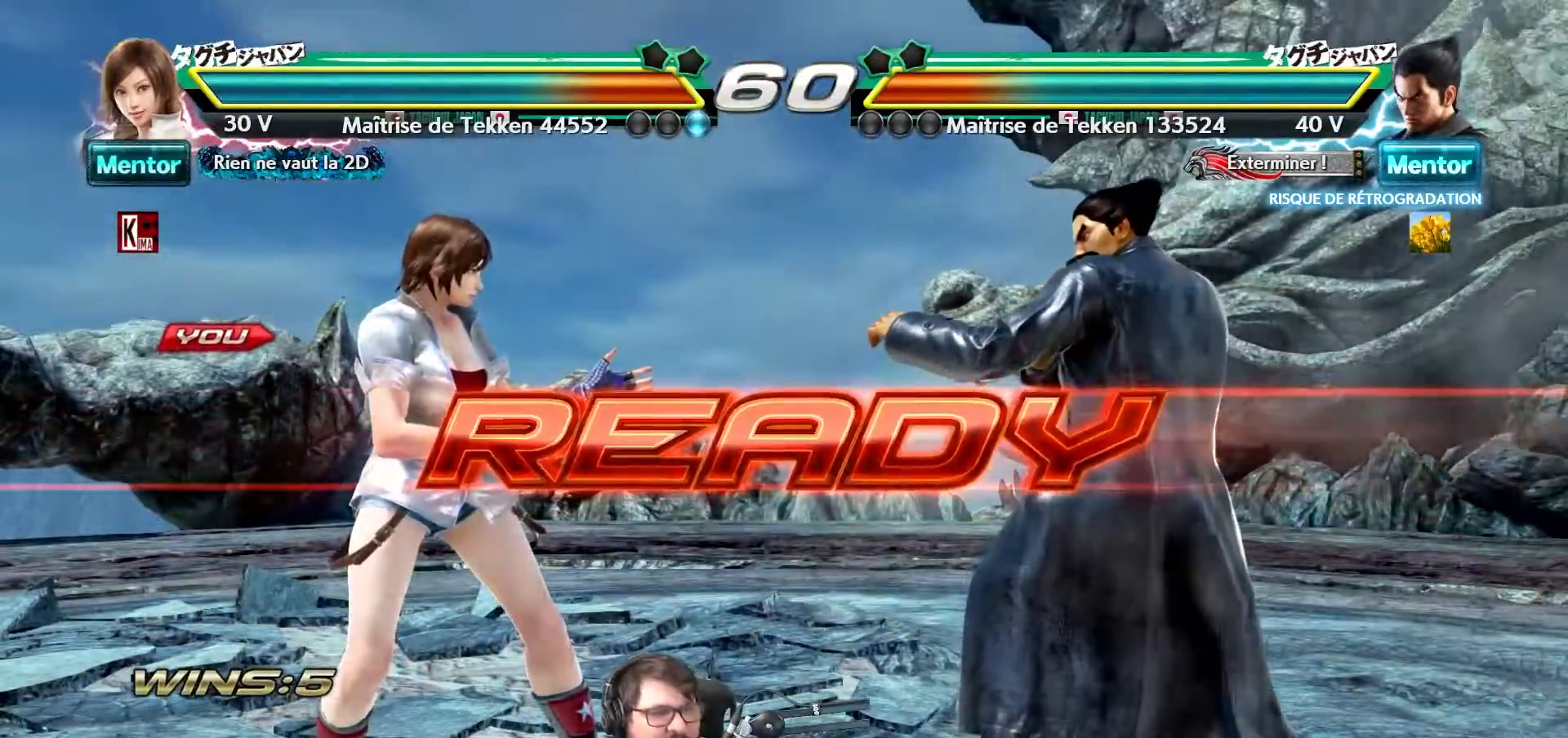
Gameplay with a controller (arcade stick); each line is a JSON object with the inputs held at the frame after it. "events" lists button and stick changes between this image and that frame as [ms after this image, input, new state], when the widget could be followed in between. Not read: L3 R3.
{"buttons": [], "left_stick": "left", "events": [[450, "left_stick", "left"]]}
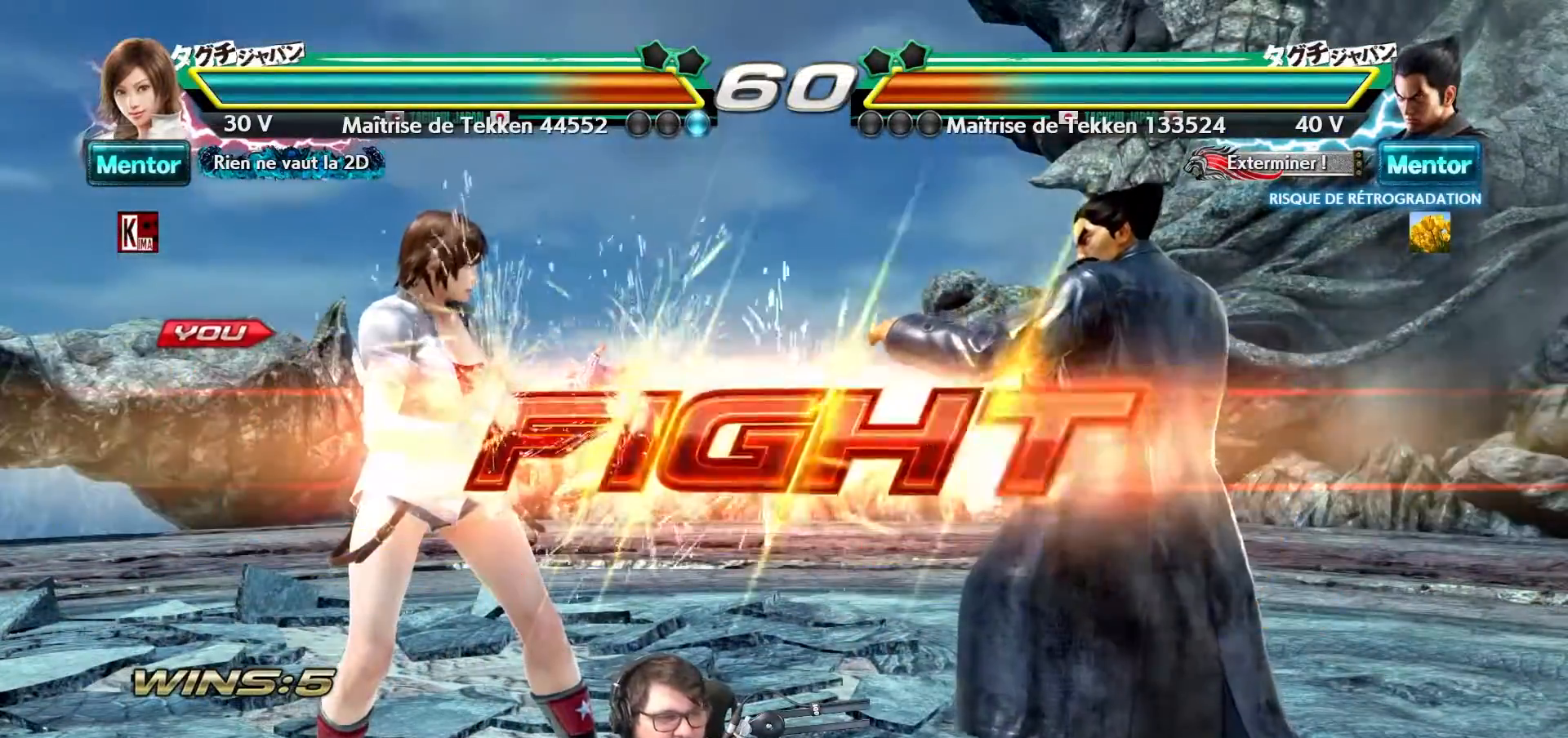
{"buttons": [], "left_stick": "left", "events": [[17, "left_stick", "center"], [133, "left_stick", "left"], [217, "left_stick", "center"], [283, "left_stick", "left"], [367, "left_stick", "center"], [433, "left_stick", "left"]]}
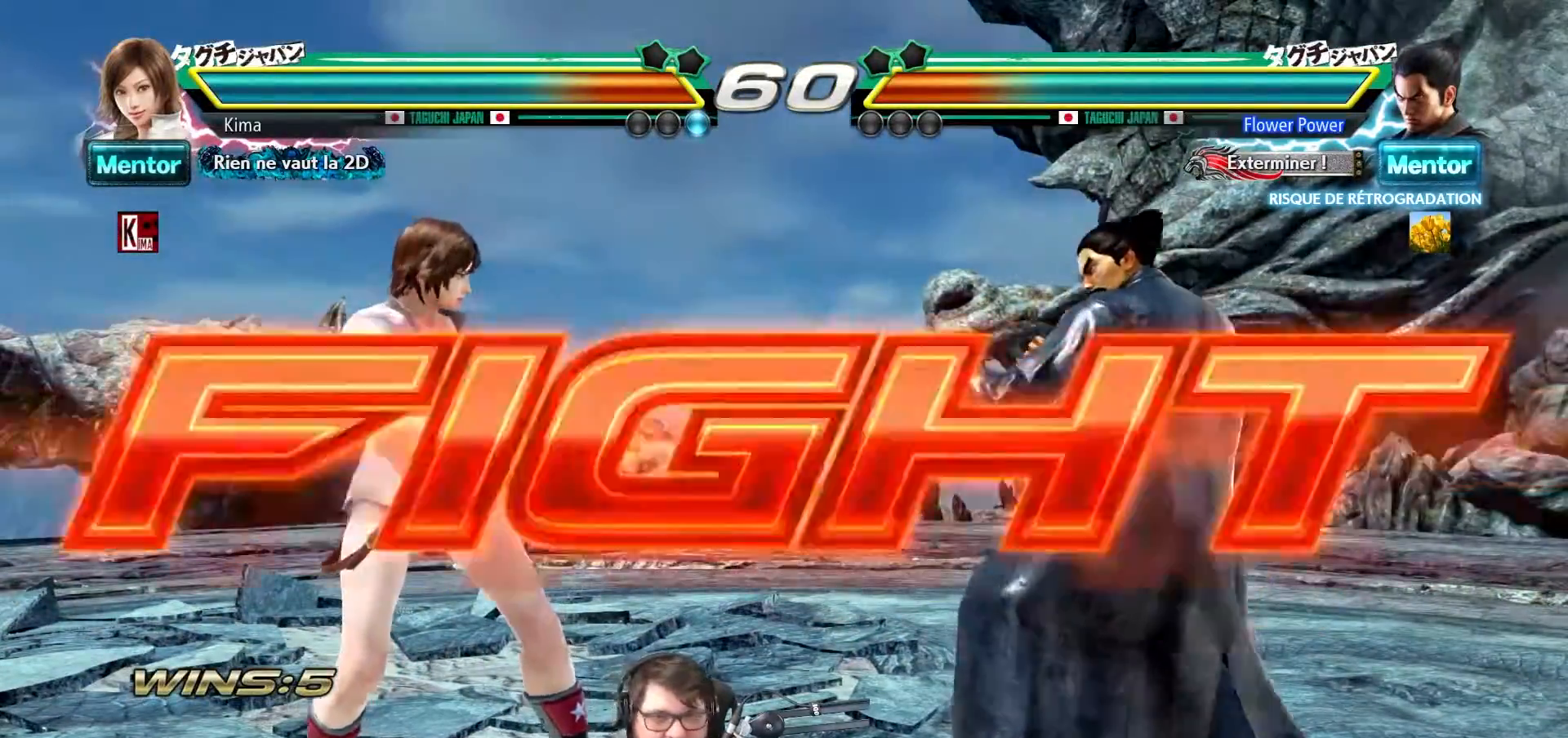
{"buttons": [], "left_stick": "left", "events": [[33, "left_stick", "center"], [83, "left_stick", "left"]]}
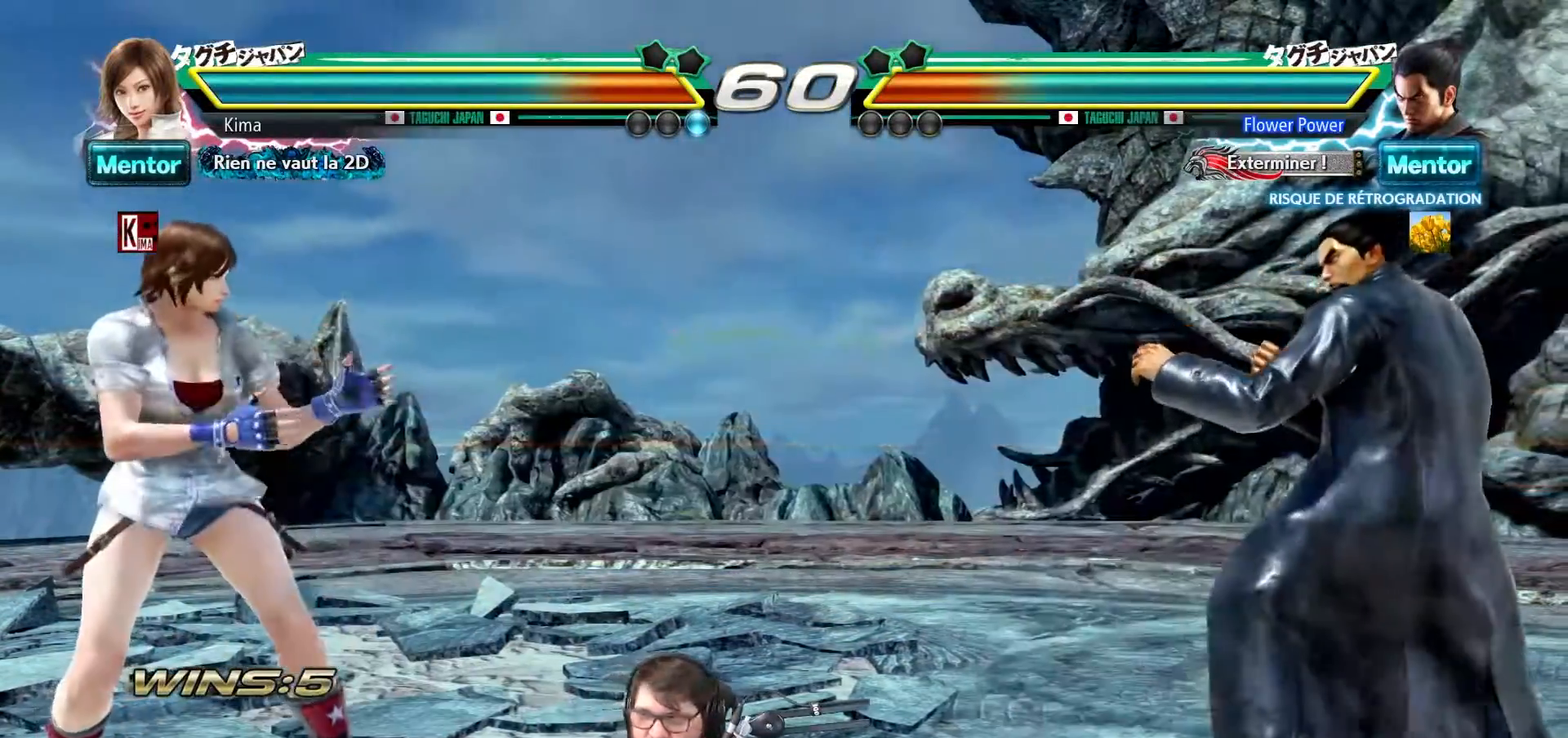
{"buttons": [], "left_stick": "left", "events": [[83, "left_stick", "right"], [167, "left_stick", "center"], [250, "left_stick", "right"], [400, "left_stick", "left"]]}
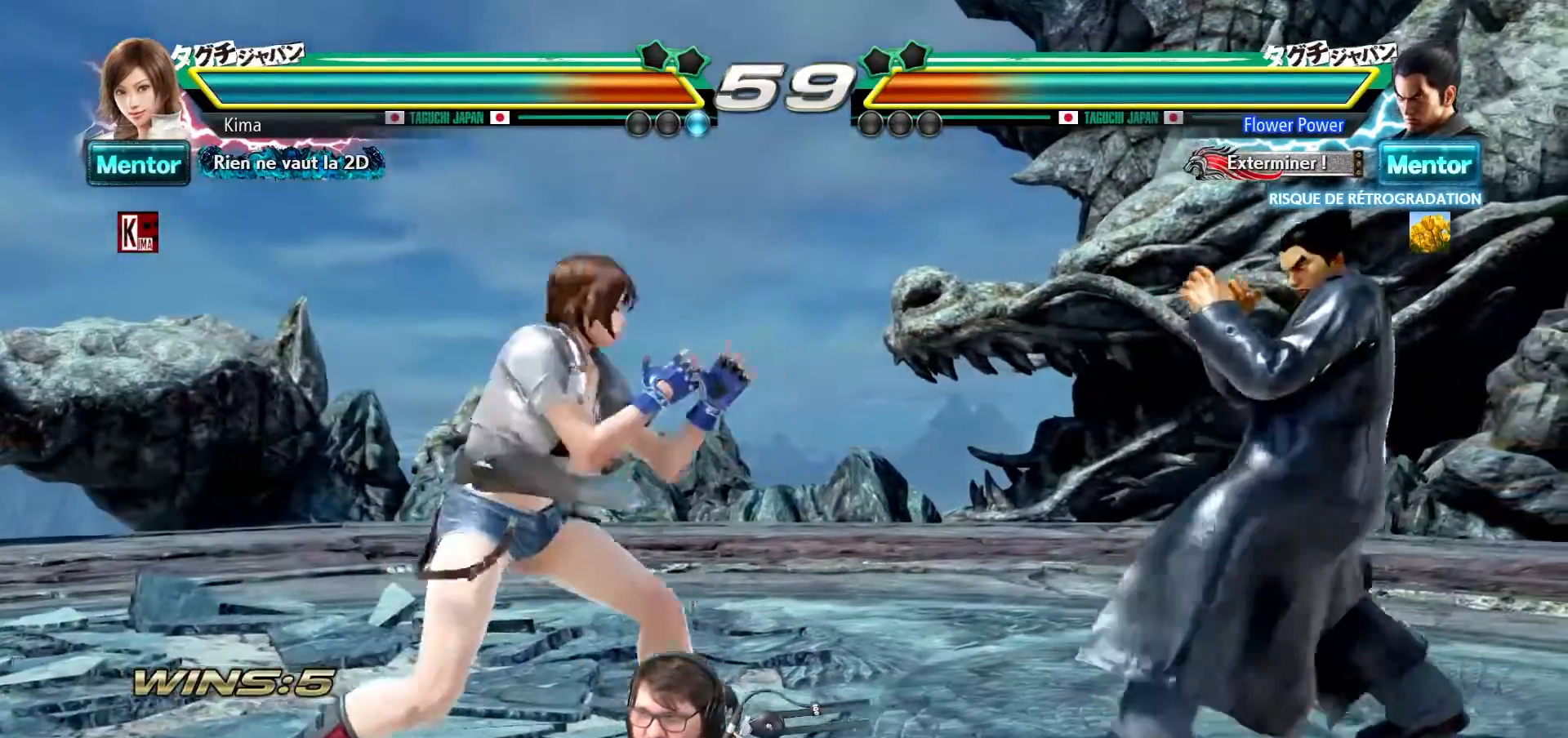
{"buttons": [], "left_stick": "right", "events": [[233, "left_stick", "right"], [300, "left_stick", "center"], [383, "left_stick", "right"]]}
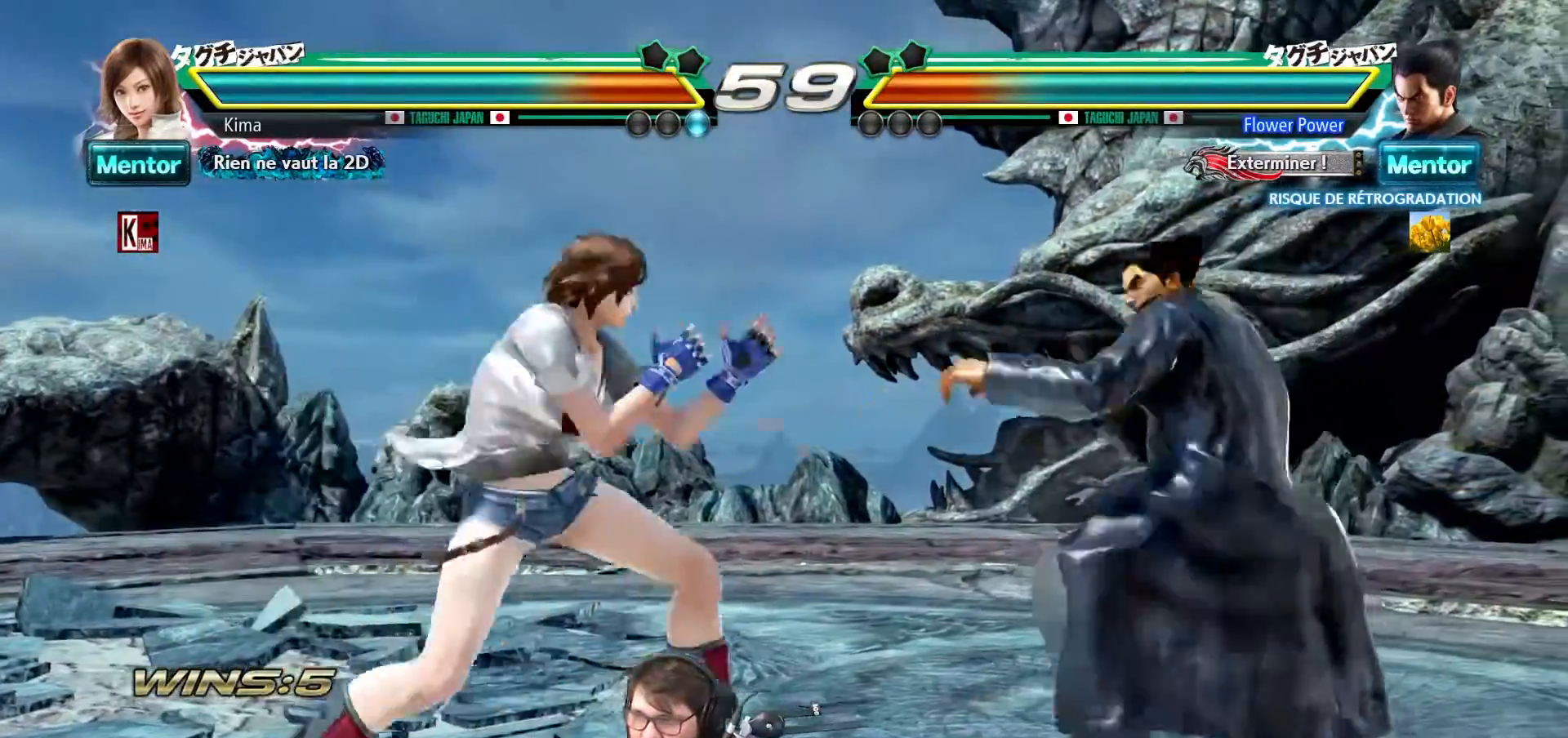
{"buttons": [], "left_stick": "center", "events": [[67, "CROSS", "down"], [67, "left_stick", "center"], [100, "CIRCLE", "down"], [167, "CIRCLE", "up"], [167, "CROSS", "up"]]}
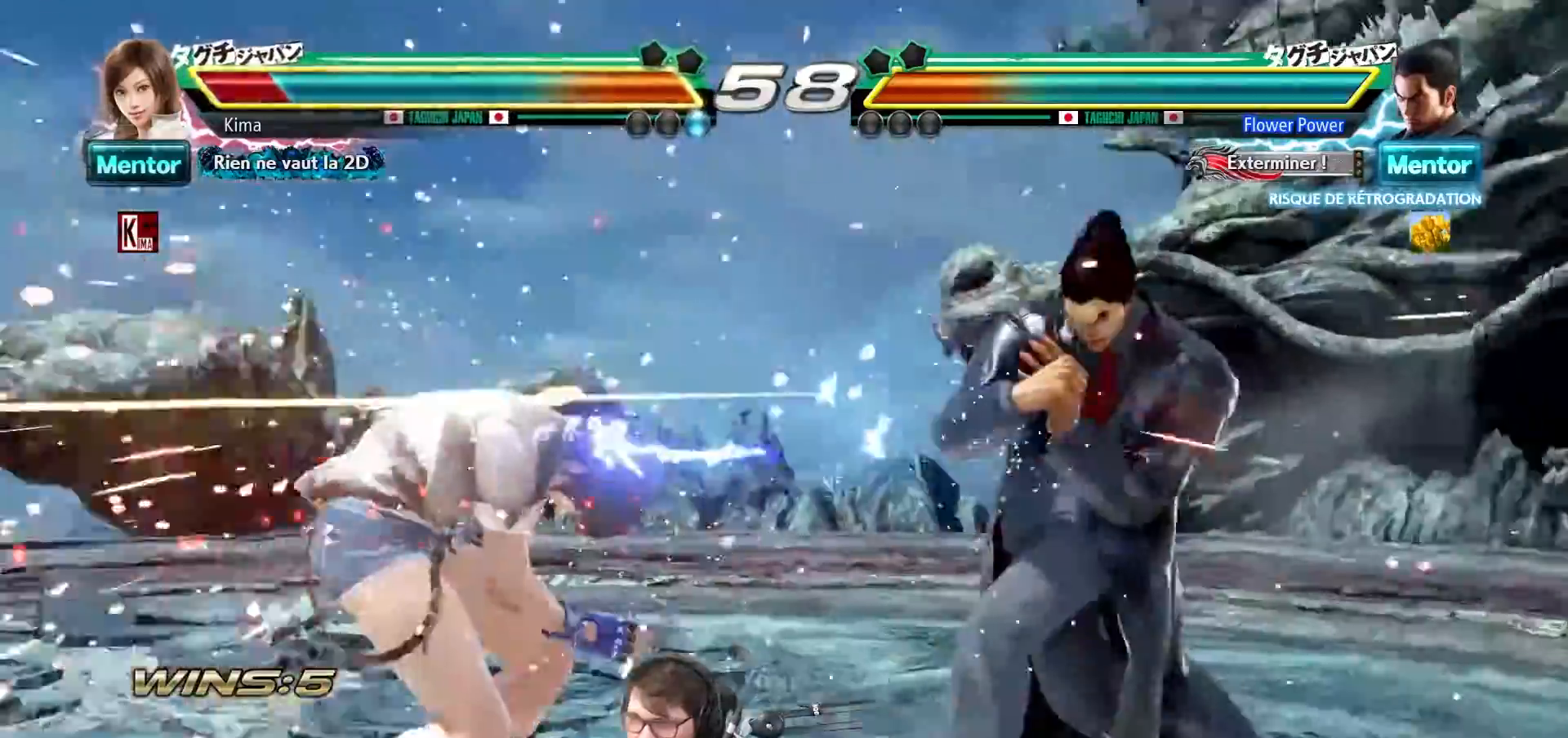
{"buttons": [], "left_stick": "left", "events": [[67, "left_stick", "left"], [217, "SQUARE", "down"], [217, "TRIANGLE", "down"], [283, "SQUARE", "up"], [300, "TRIANGLE", "up"], [400, "SQUARE", "down"], [400, "TRIANGLE", "down"], [500, "SQUARE", "up"], [500, "TRIANGLE", "up"]]}
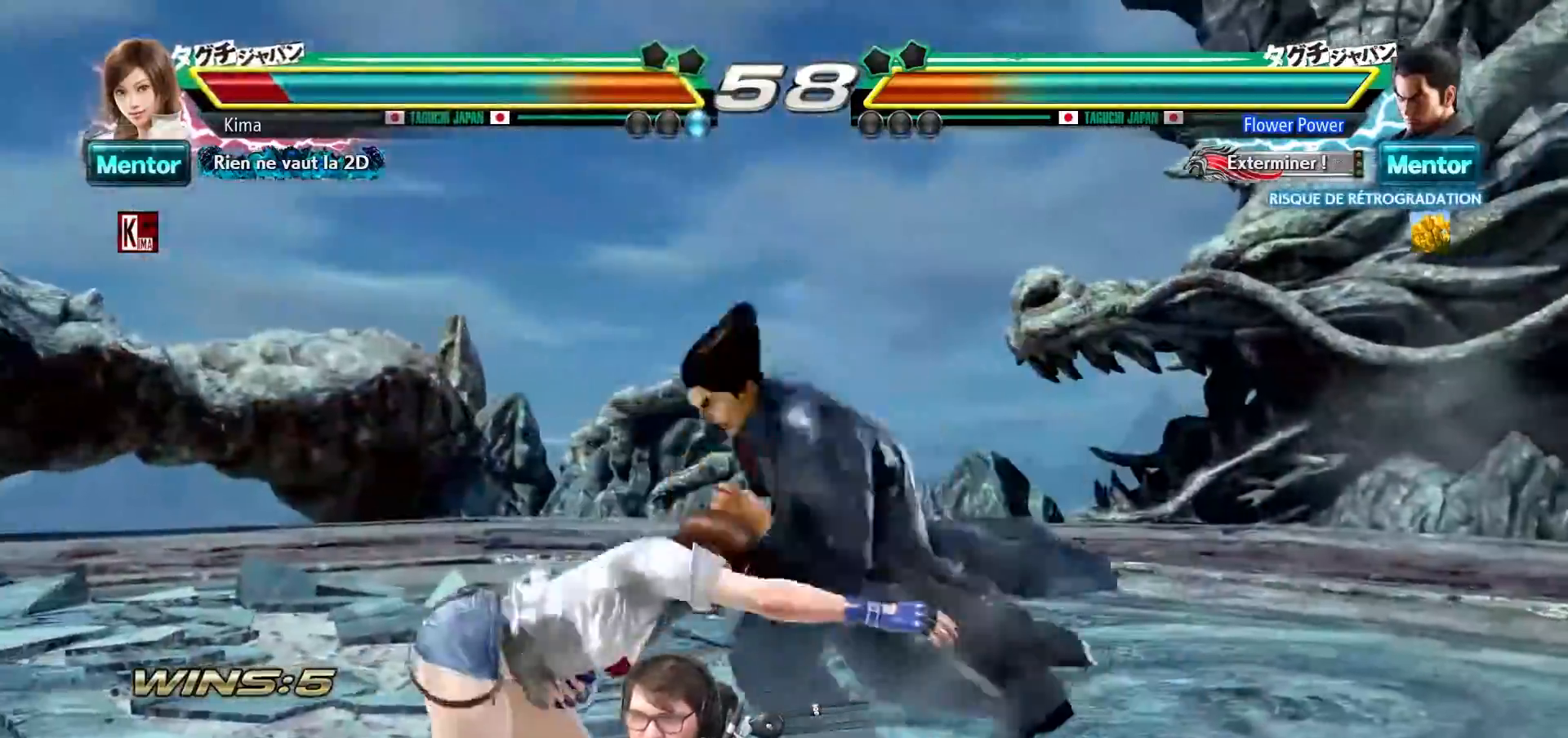
{"buttons": [], "left_stick": "left", "events": []}
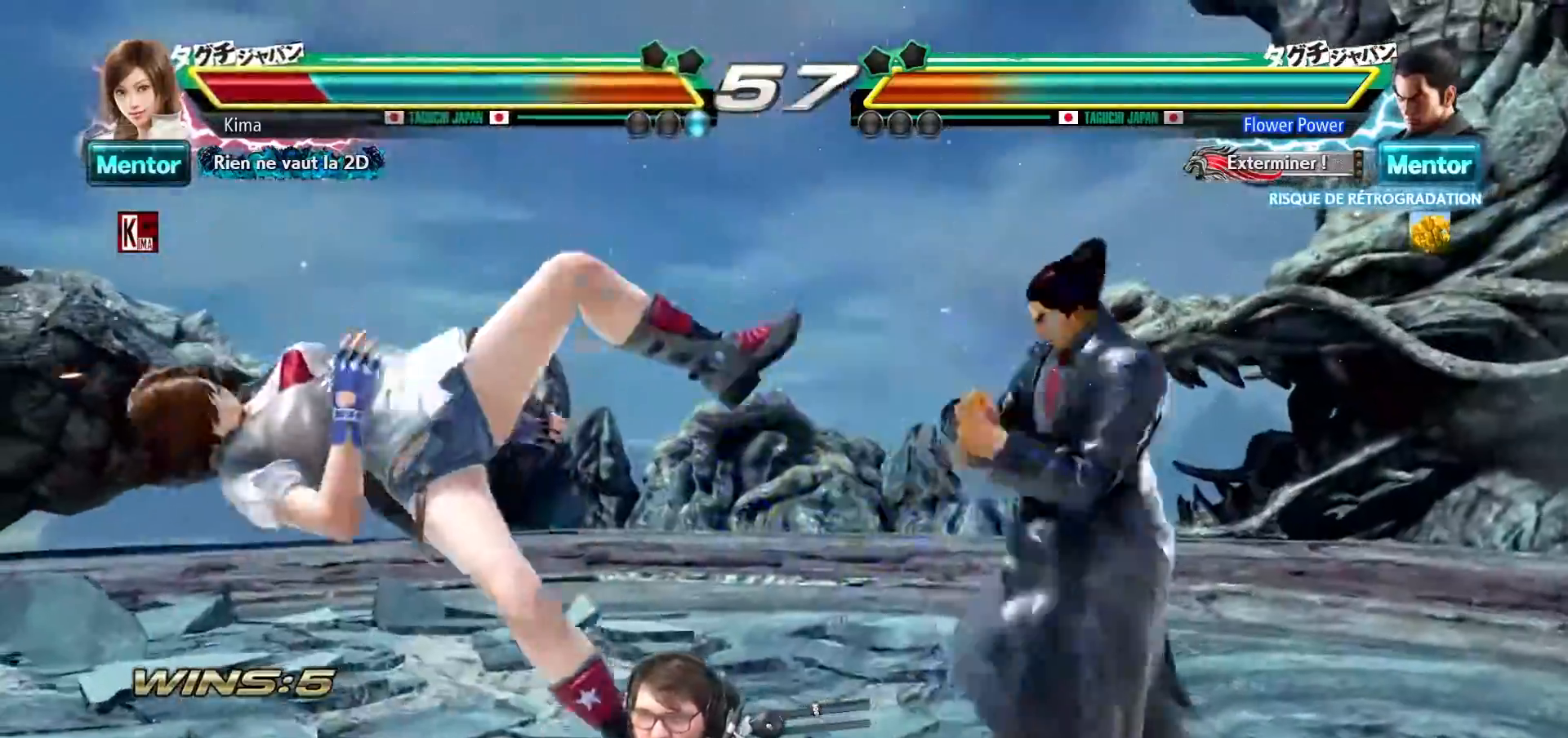
{"buttons": [], "left_stick": "left", "events": [[183, "SQUARE", "down"], [183, "TRIANGLE", "down"], [250, "SQUARE", "up"], [250, "TRIANGLE", "up"]]}
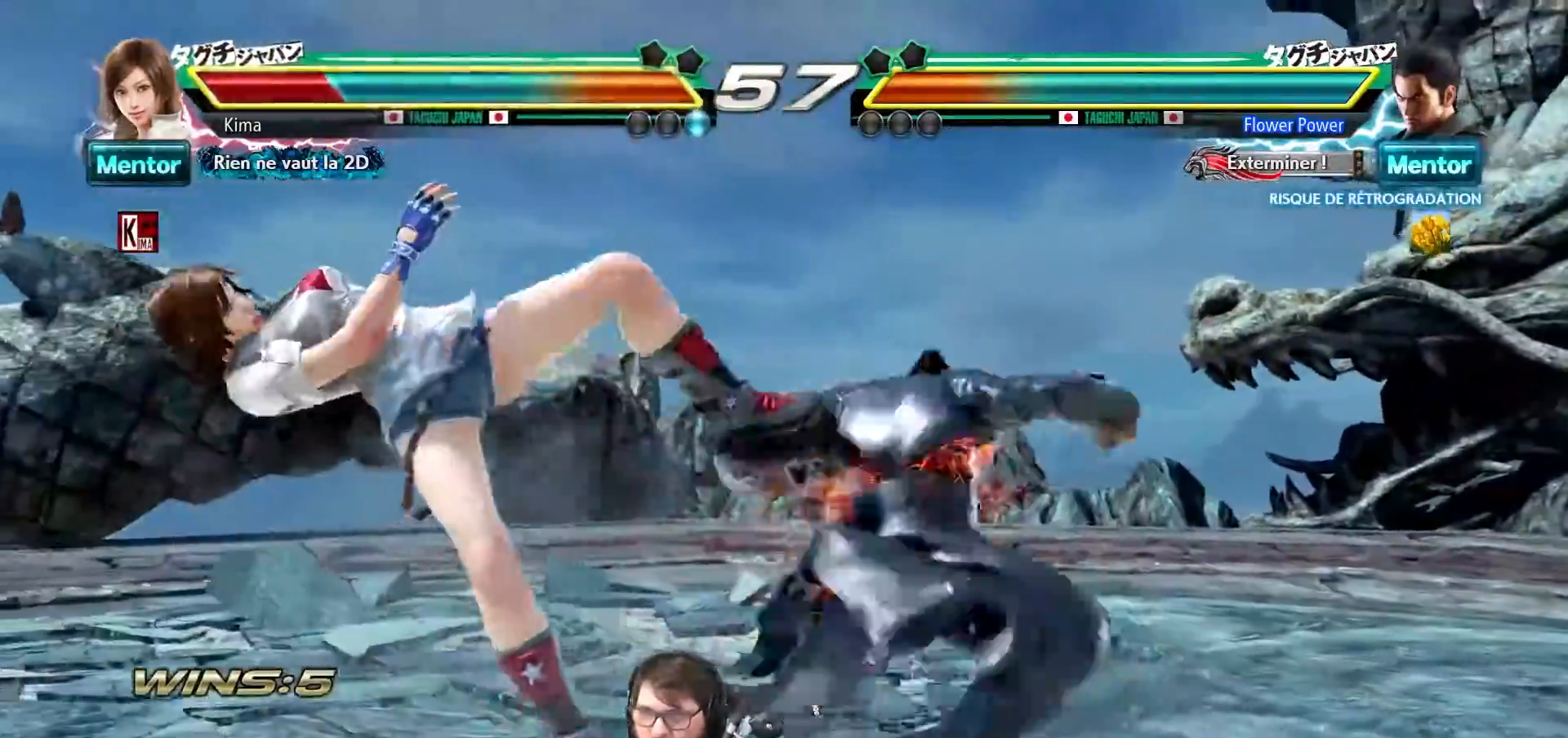
{"buttons": [], "left_stick": "left", "events": []}
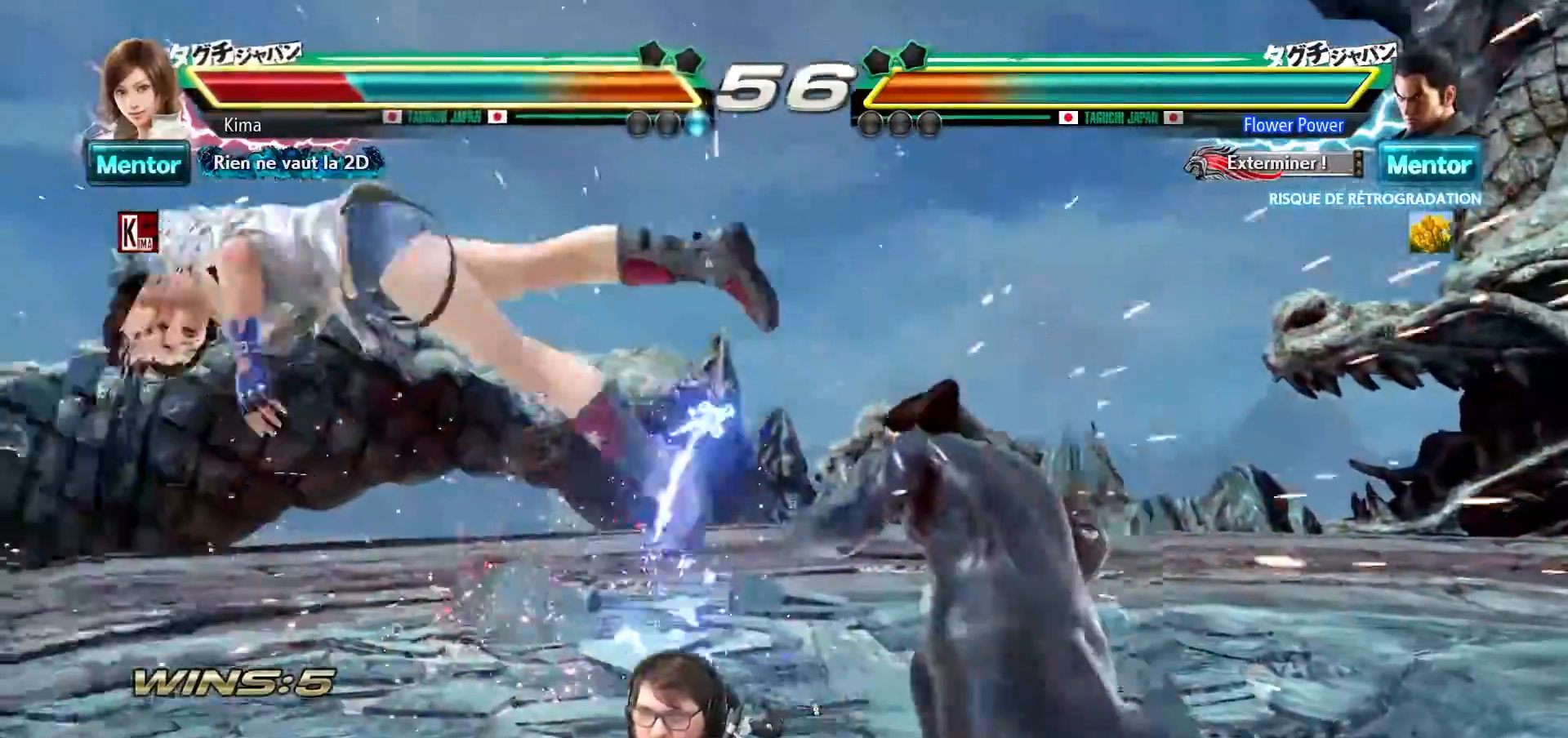
{"buttons": ["SQUARE", "TRIANGLE"], "left_stick": "left", "events": [[183, "SQUARE", "down"], [183, "TRIANGLE", "down"], [267, "SQUARE", "up"], [267, "TRIANGLE", "up"], [350, "SQUARE", "down"], [350, "TRIANGLE", "down"], [433, "SQUARE", "up"], [433, "TRIANGLE", "up"], [500, "SQUARE", "down"], [500, "TRIANGLE", "down"]]}
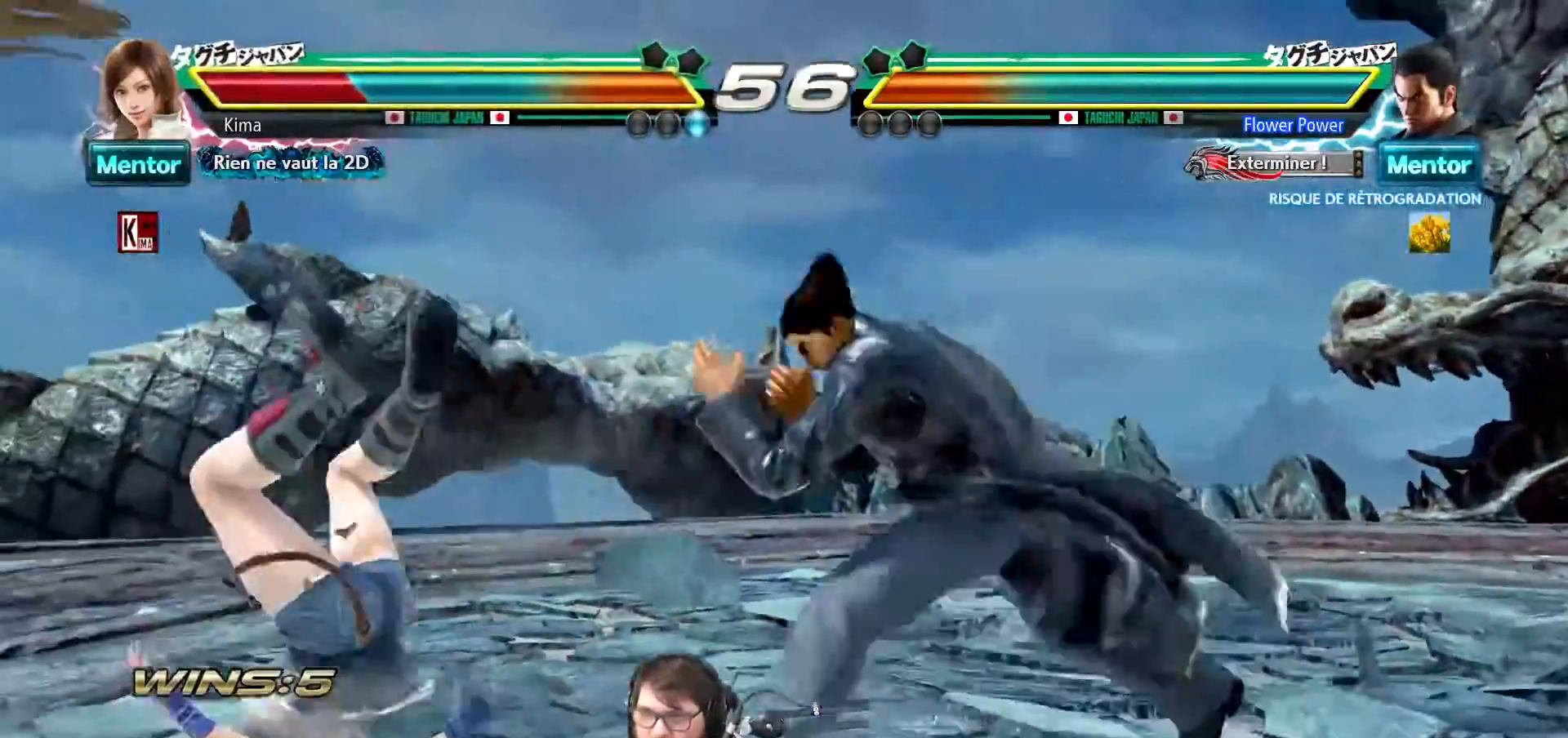
{"buttons": [], "left_stick": "left", "events": [[83, "SQUARE", "up"], [100, "TRIANGLE", "up"]]}
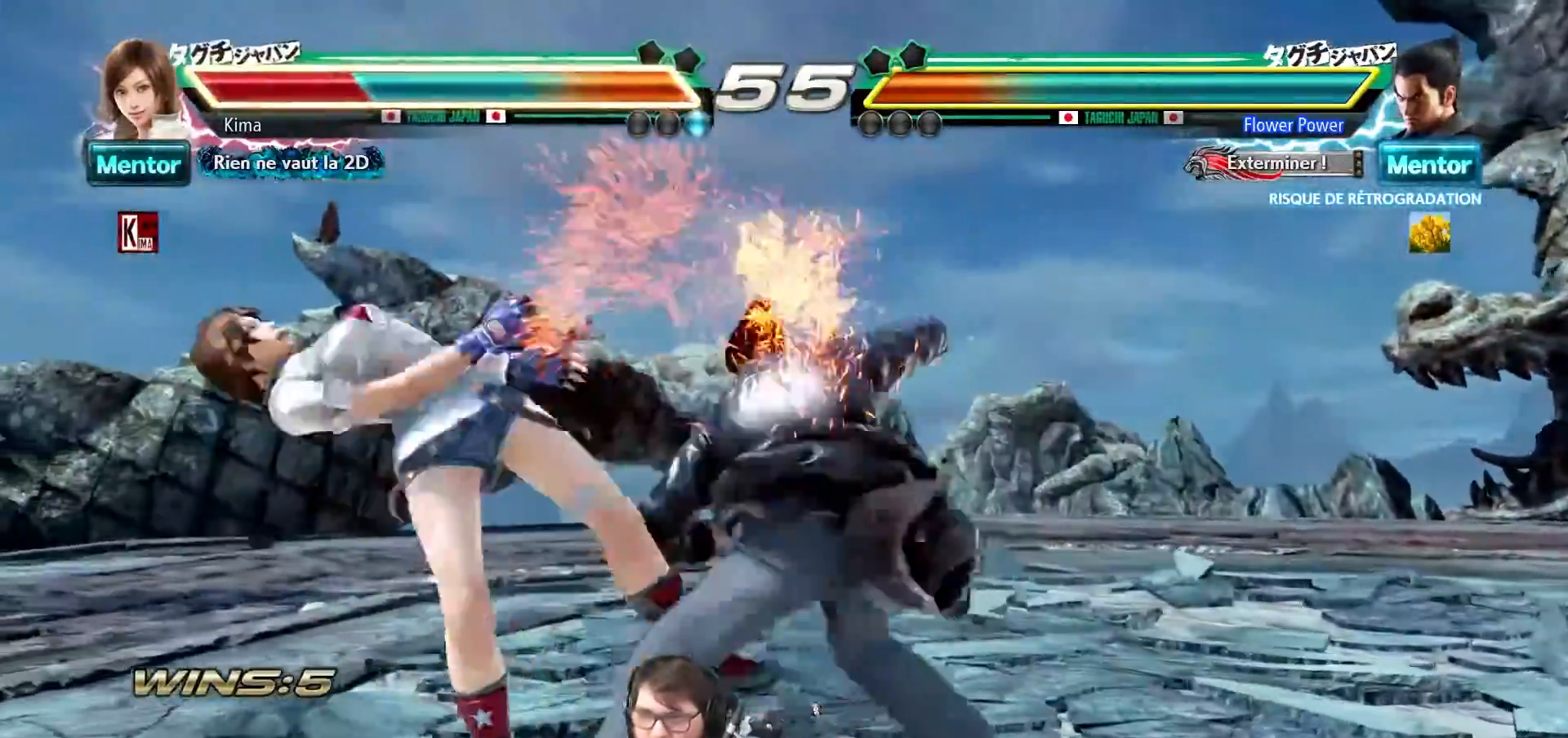
{"buttons": [], "left_stick": "left", "events": []}
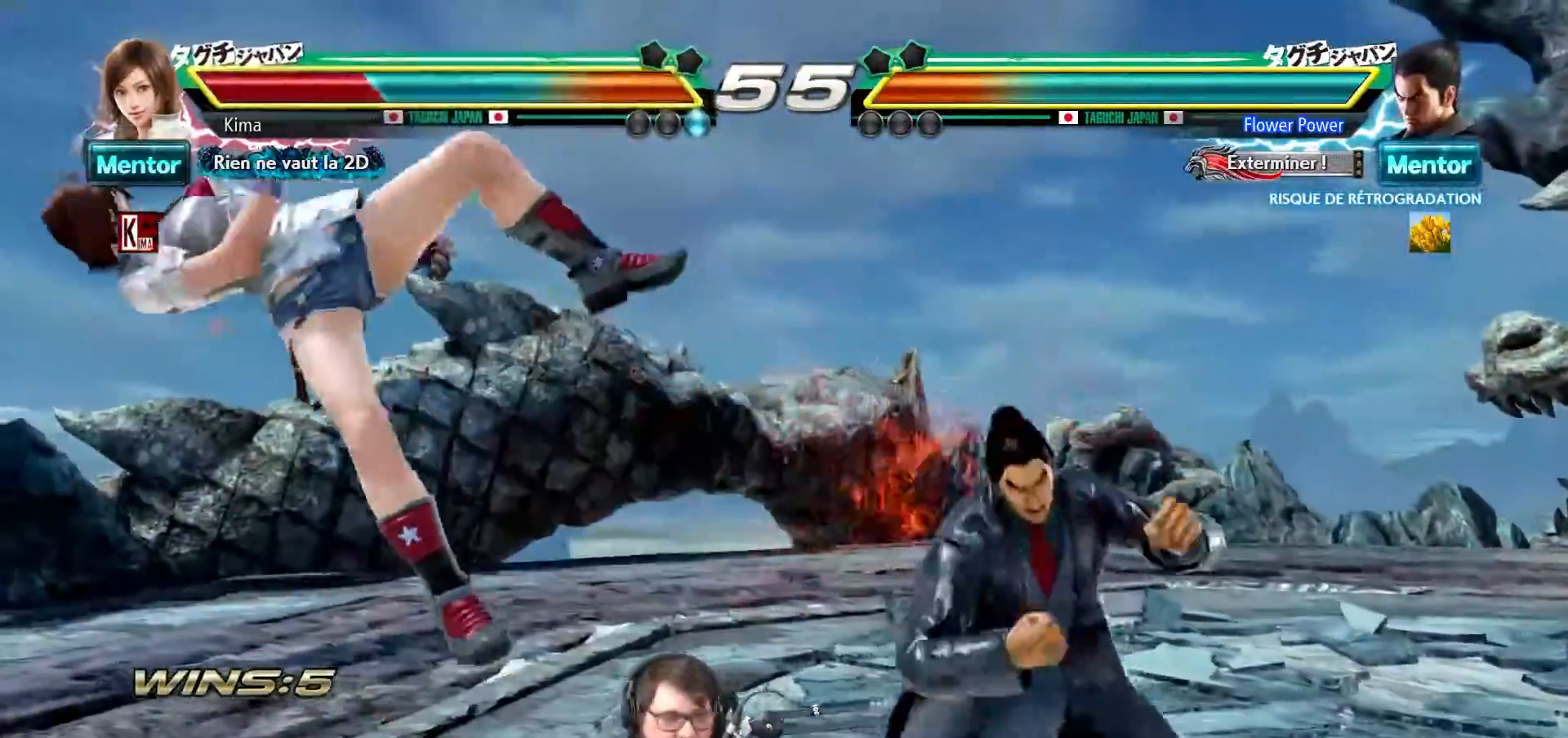
{"buttons": [], "left_stick": "left", "events": []}
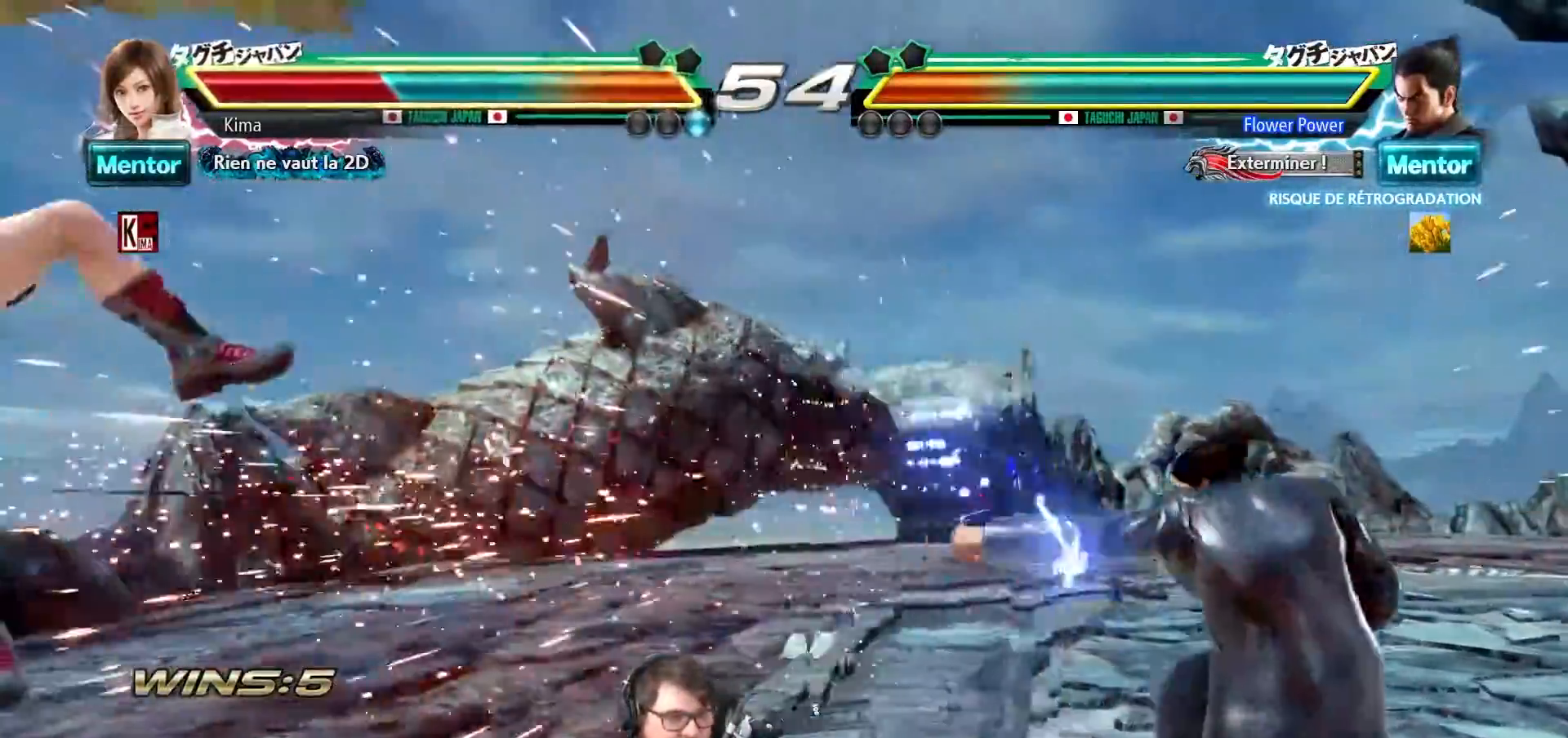
{"buttons": [], "left_stick": "left", "events": []}
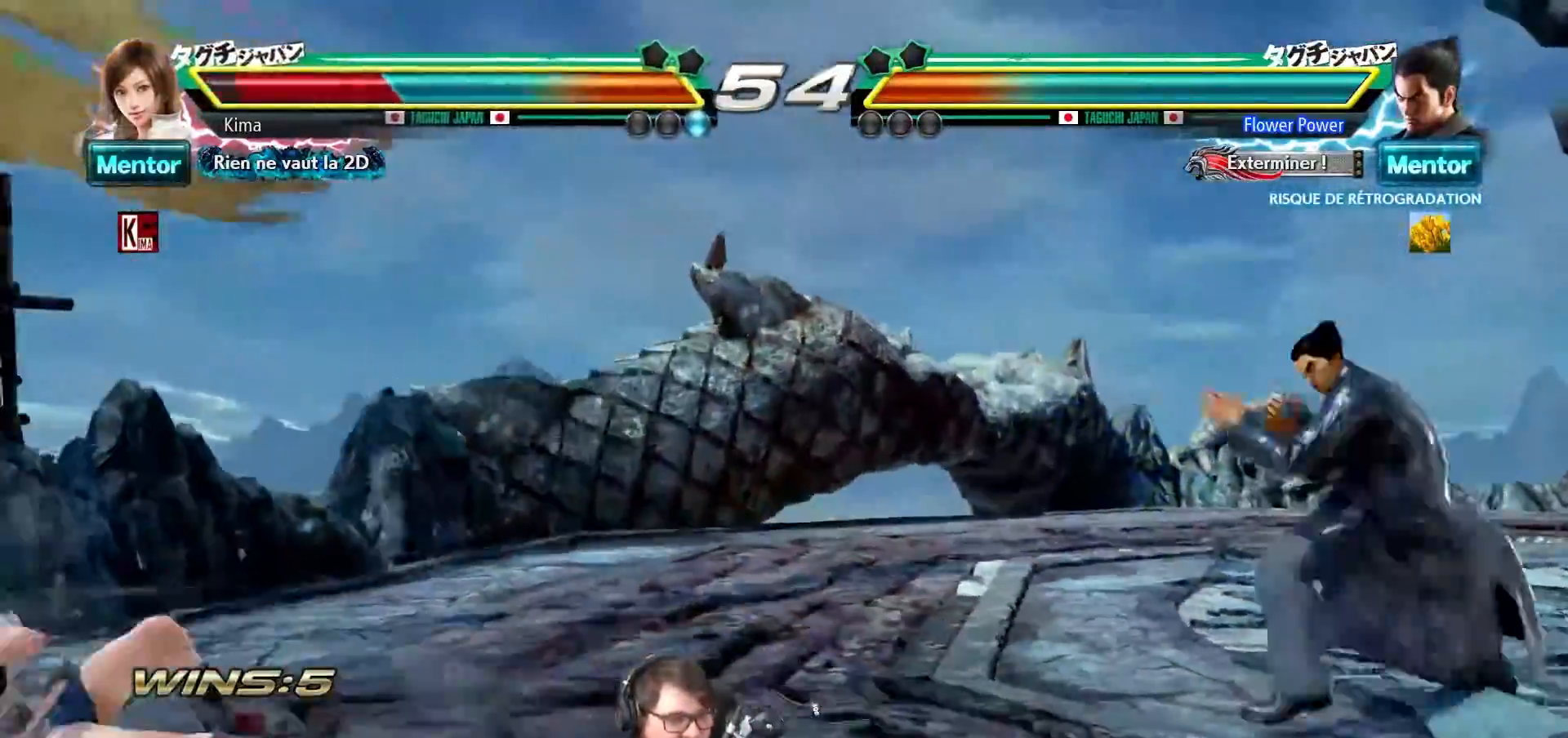
{"buttons": [], "left_stick": "left", "events": []}
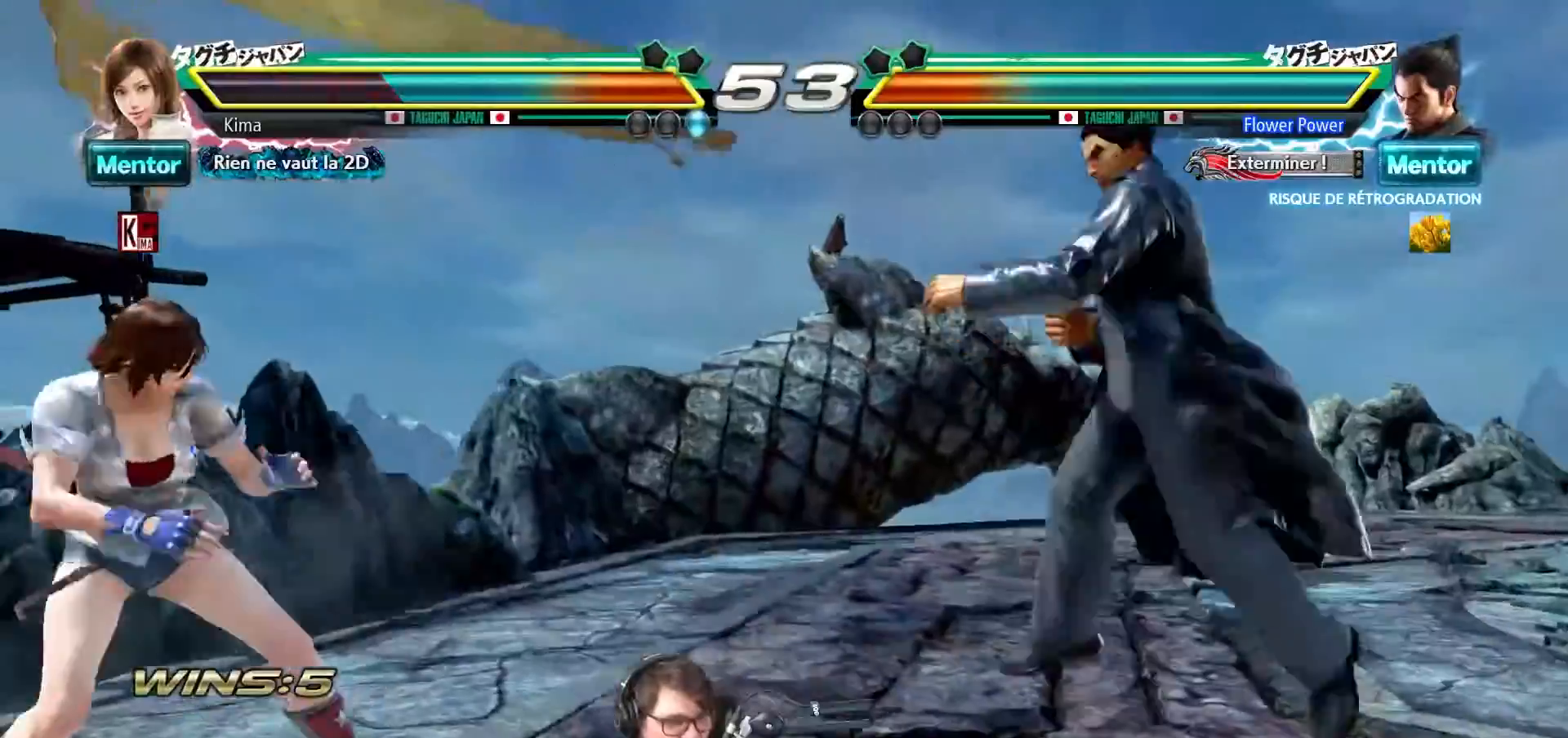
{"buttons": [], "left_stick": "left", "events": []}
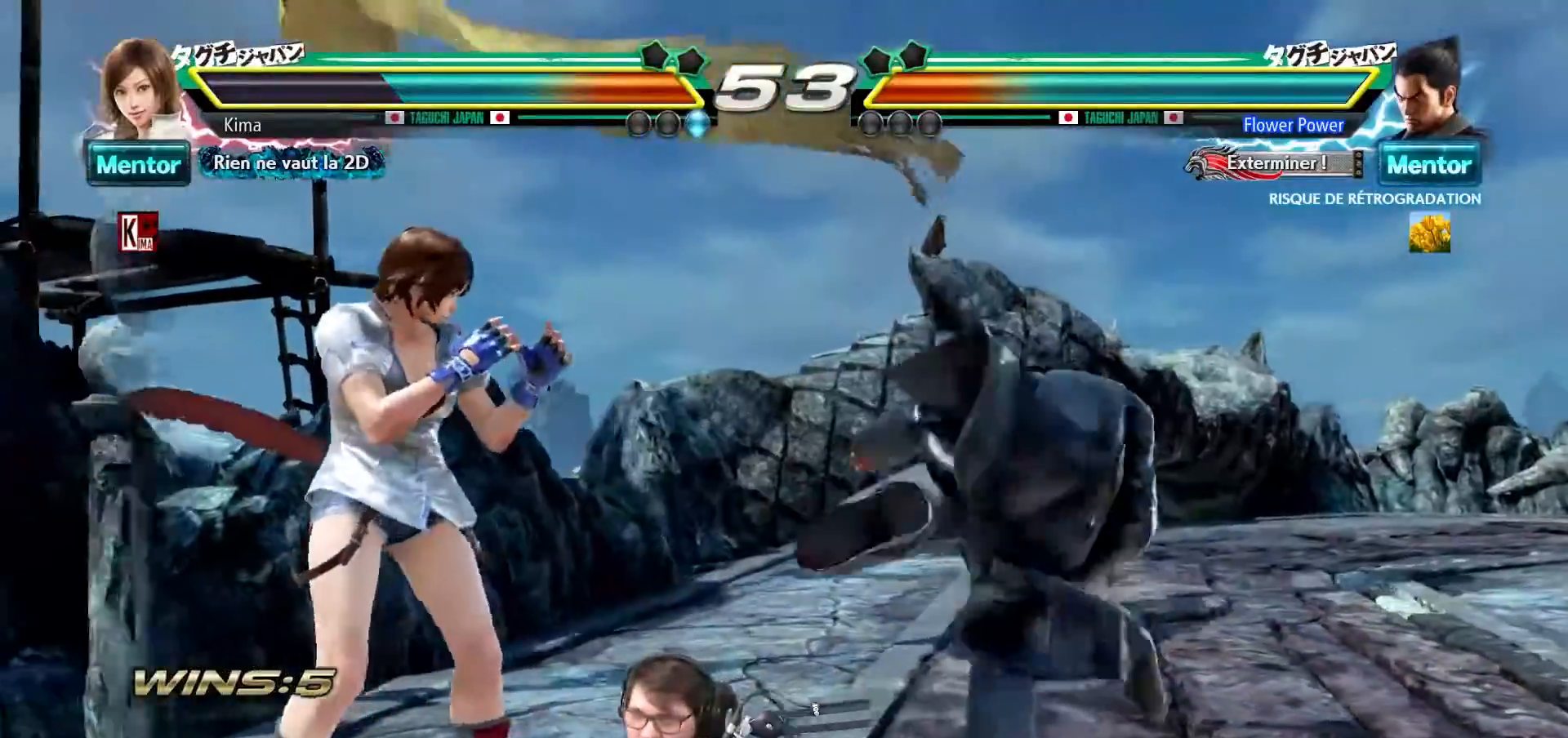
{"buttons": ["CROSS", "CIRCLE"], "left_stick": "center", "events": [[167, "left_stick", "right"], [233, "left_stick", "center"], [300, "left_stick", "right"], [433, "left_stick", "center"], [467, "CROSS", "down"], [500, "CIRCLE", "down"]]}
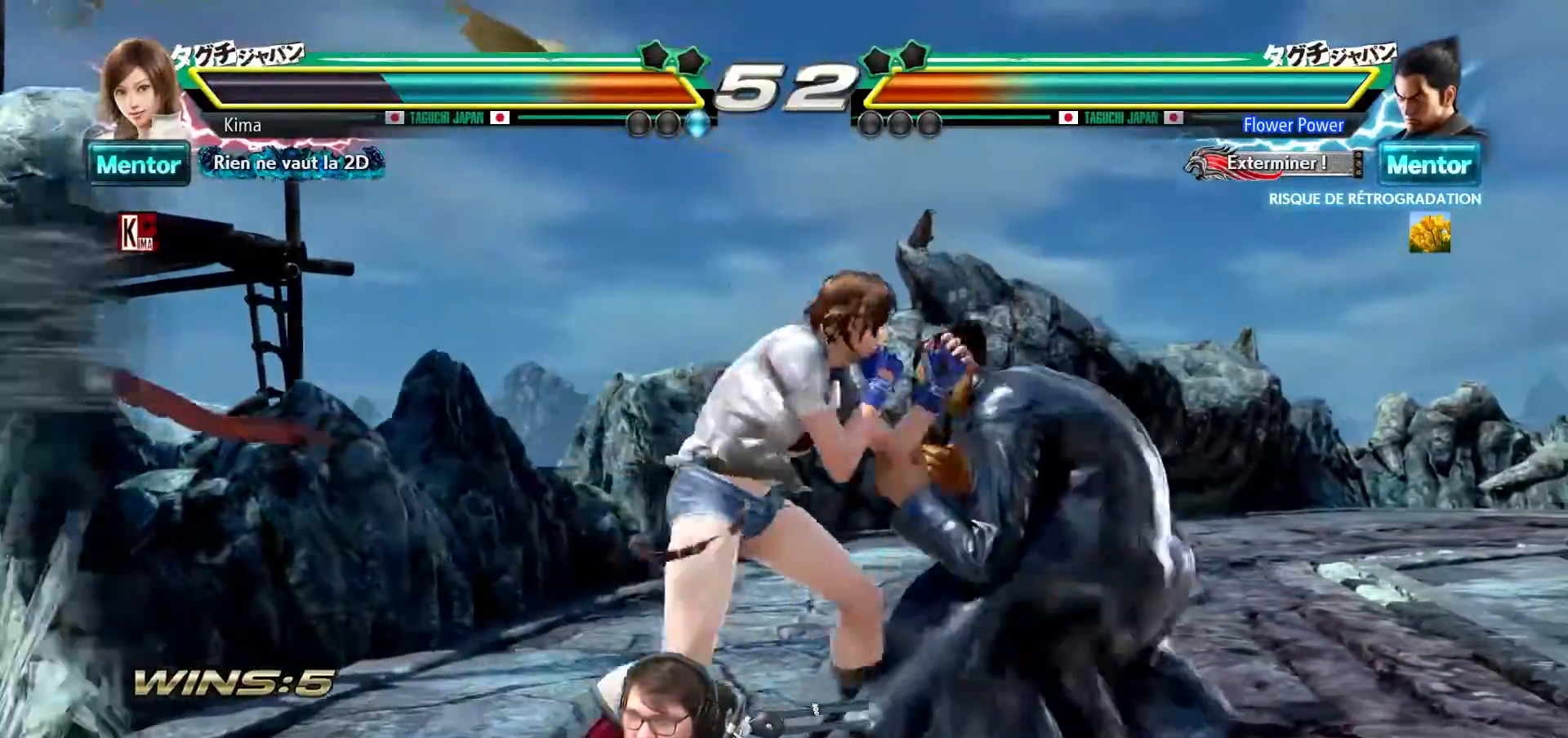
{"buttons": [], "left_stick": "center", "events": [[50, "CROSS", "up"], [83, "CIRCLE", "up"]]}
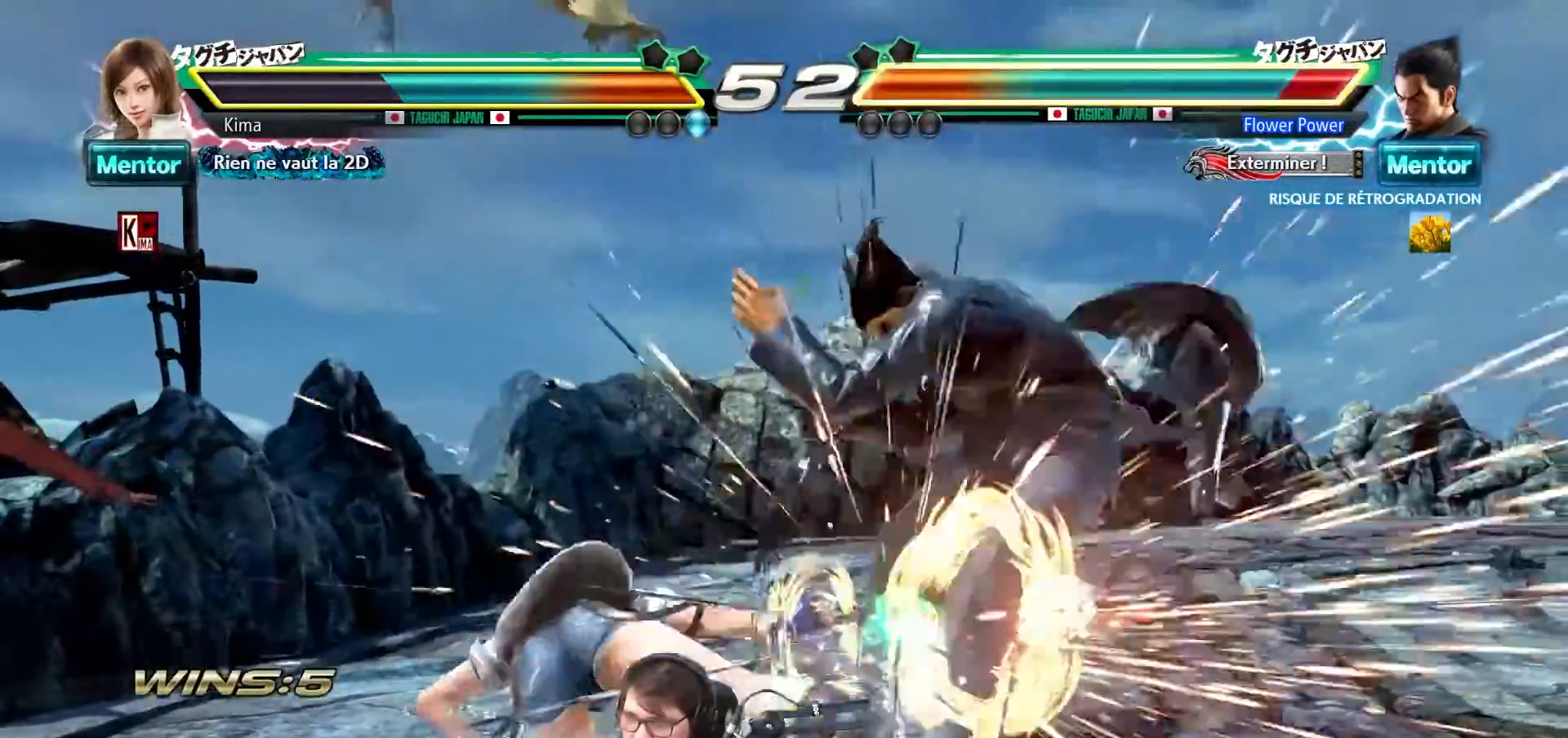
{"buttons": ["SQUARE"], "left_stick": "center", "events": [[417, "SQUARE", "down"]]}
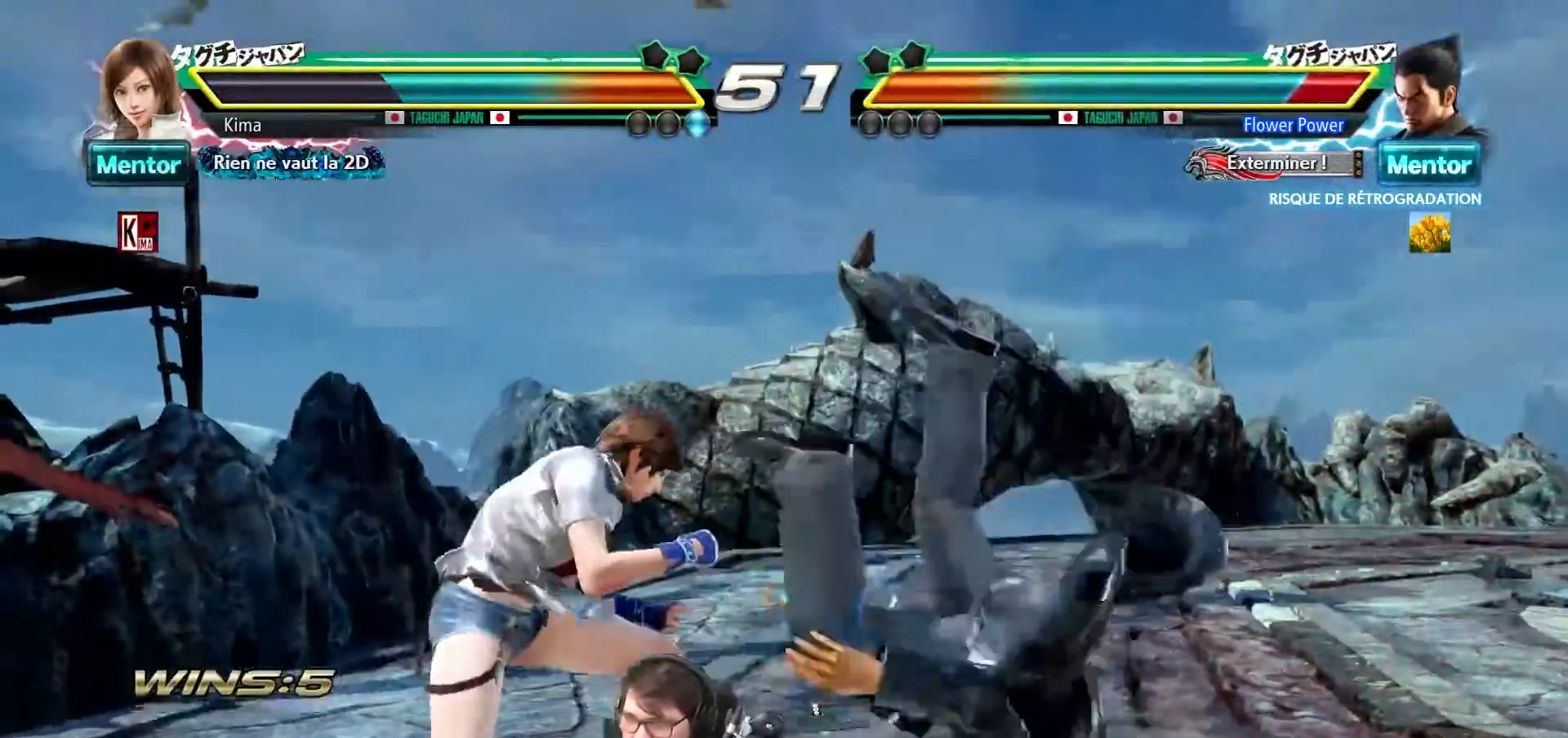
{"buttons": [], "left_stick": "center", "events": [[67, "SQUARE", "up"]]}
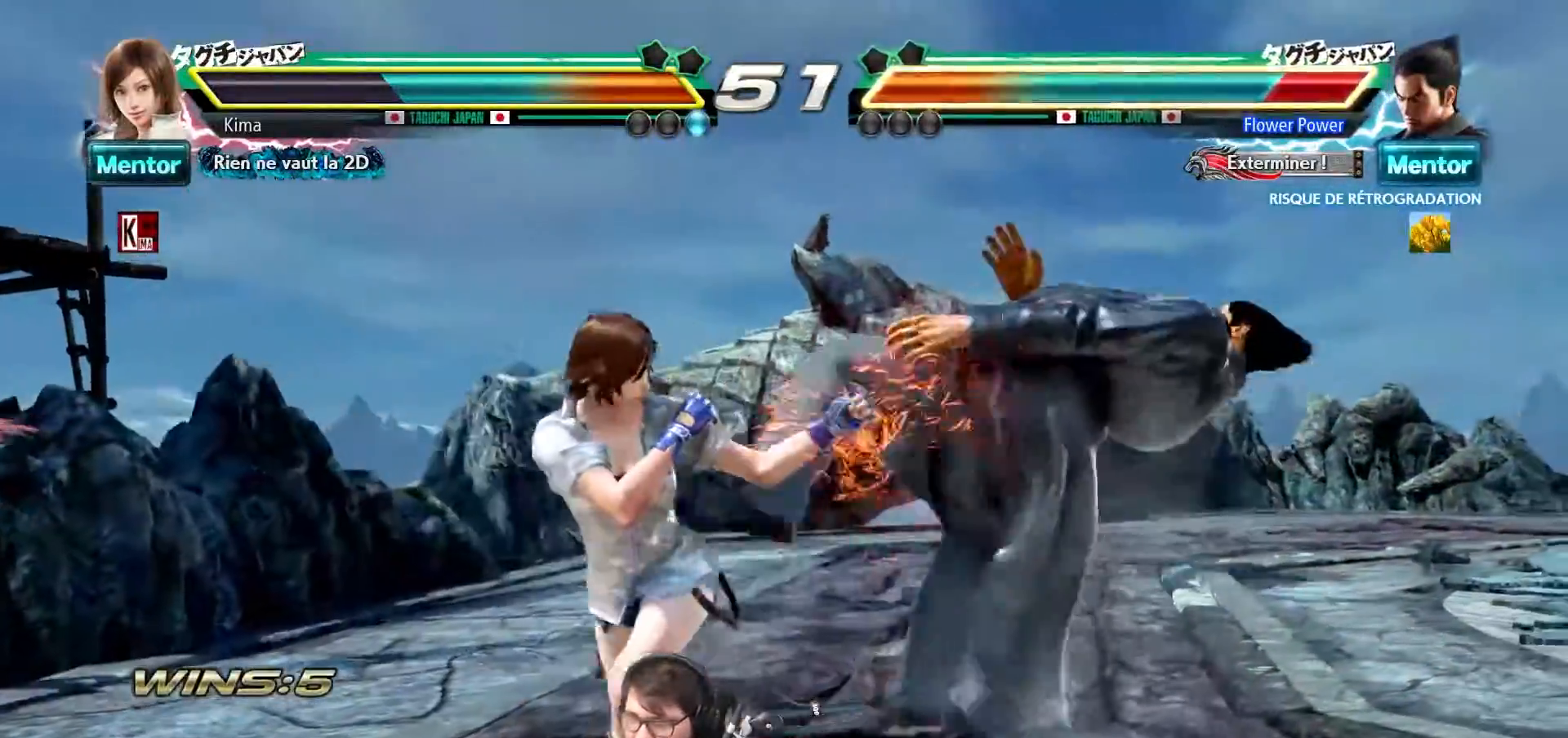
{"buttons": [], "left_stick": "center", "events": [[167, "CIRCLE", "down"], [167, "SQUARE", "down"], [217, "CIRCLE", "up"], [217, "SQUARE", "up"]]}
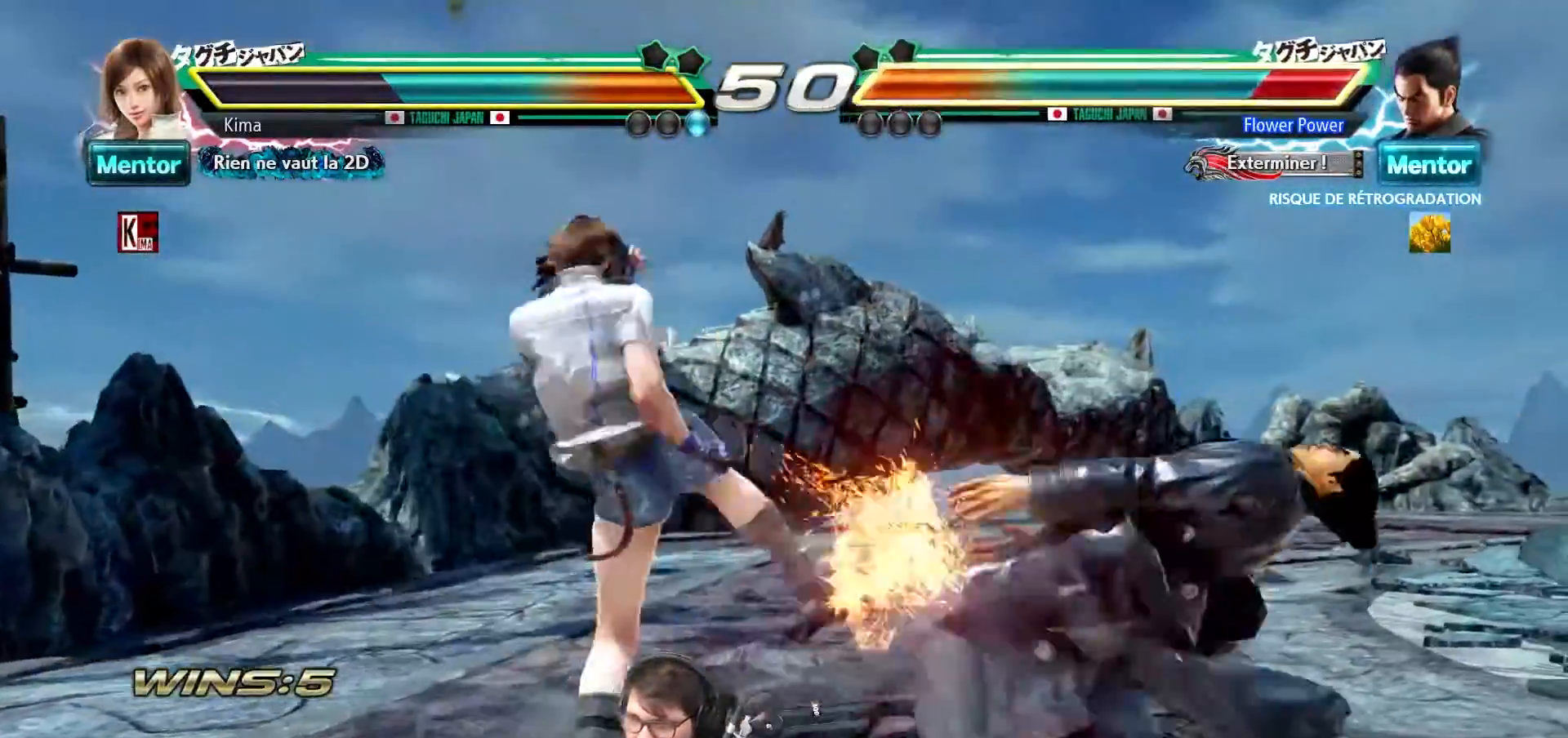
{"buttons": [], "left_stick": "center", "events": []}
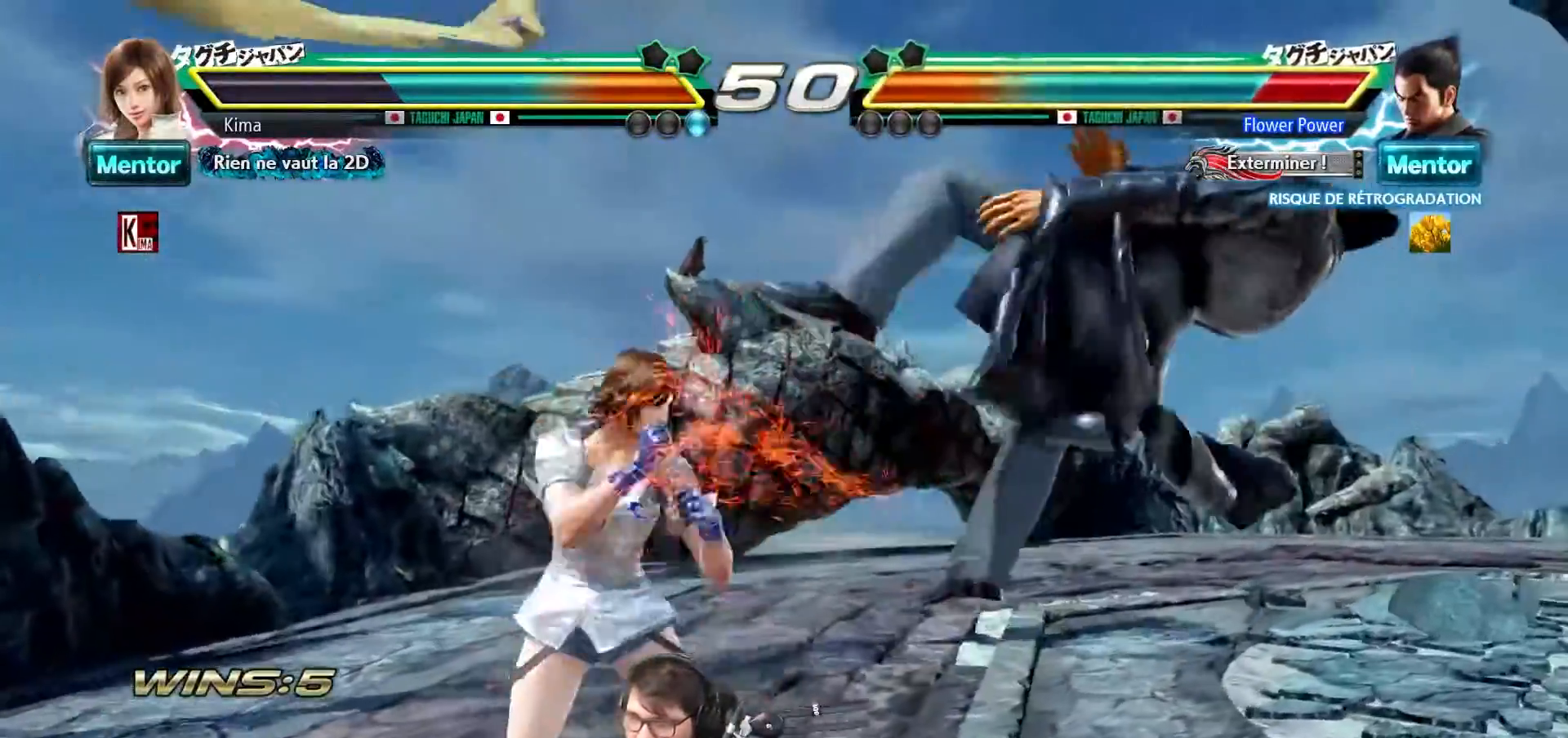
{"buttons": ["TRIANGLE"], "left_stick": "center", "events": [[33, "TRIANGLE", "down"], [100, "TRIANGLE", "up"], [167, "SQUARE", "down"], [167, "TRIANGLE", "down"], [233, "SQUARE", "up"], [250, "TRIANGLE", "up"], [300, "SQUARE", "down"], [300, "TRIANGLE", "down"], [367, "SQUARE", "up"], [367, "TRIANGLE", "up"], [433, "SQUARE", "down"], [433, "TRIANGLE", "down"], [500, "SQUARE", "up"]]}
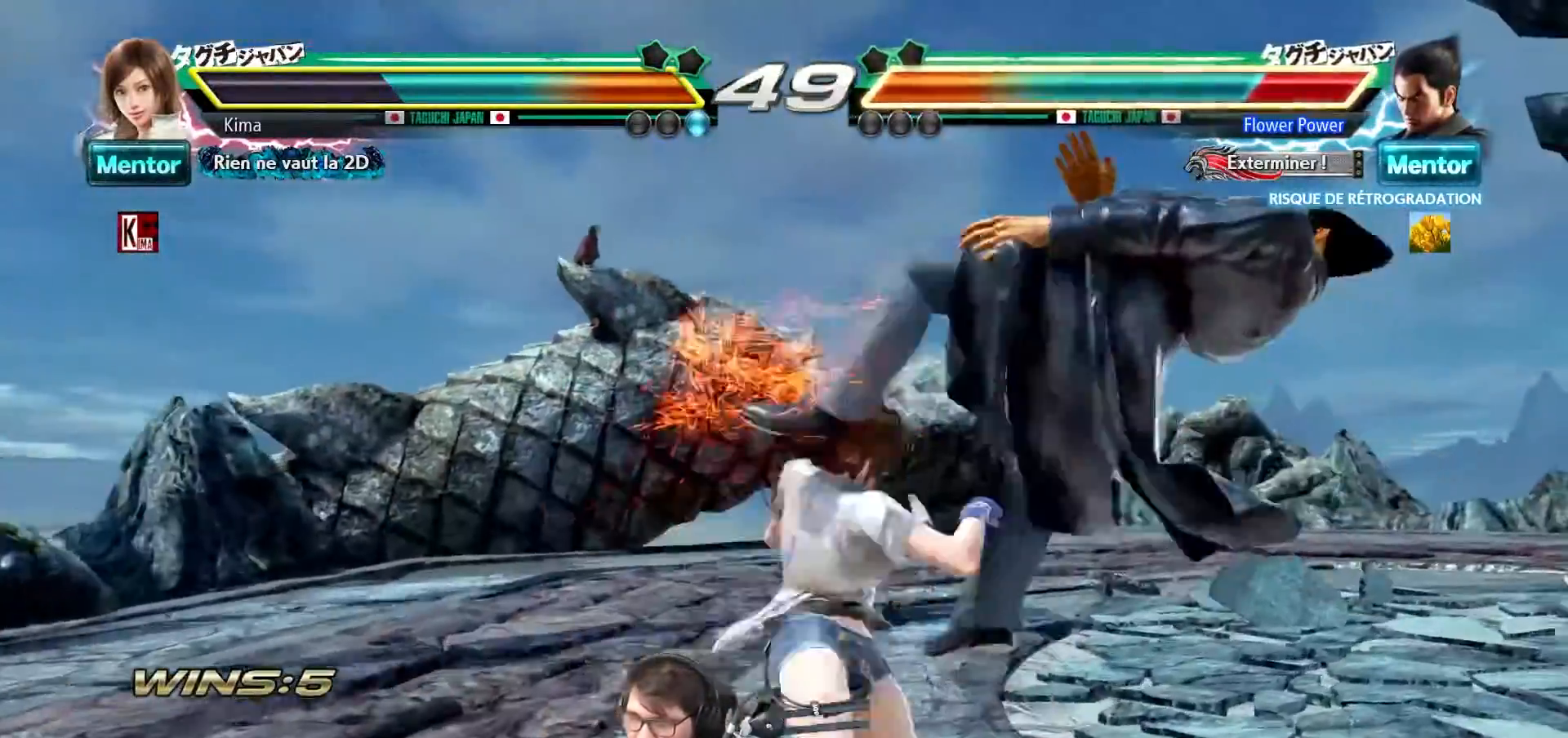
{"buttons": ["SQUARE", "TRIANGLE"], "left_stick": "center", "events": [[17, "TRIANGLE", "up"], [67, "SQUARE", "down"], [67, "TRIANGLE", "down"], [133, "SQUARE", "up"], [133, "TRIANGLE", "up"], [200, "SQUARE", "down"], [200, "TRIANGLE", "down"], [283, "SQUARE", "up"], [300, "TRIANGLE", "up"], [367, "SQUARE", "down"], [367, "TRIANGLE", "down"], [417, "SQUARE", "up"], [417, "TRIANGLE", "up"], [483, "SQUARE", "down"], [483, "TRIANGLE", "down"]]}
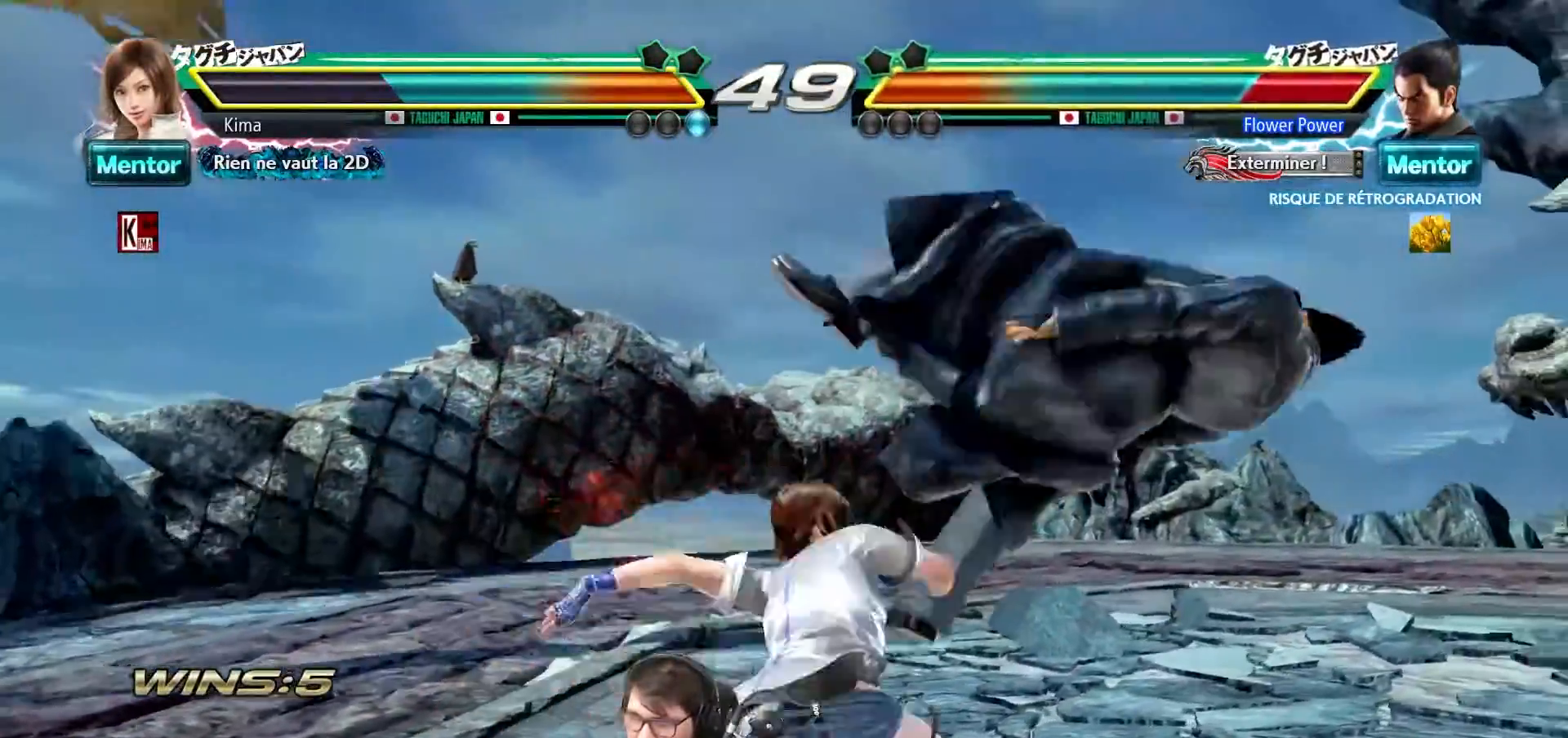
{"buttons": [], "left_stick": "center", "events": [[67, "SQUARE", "up"], [67, "TRIANGLE", "up"]]}
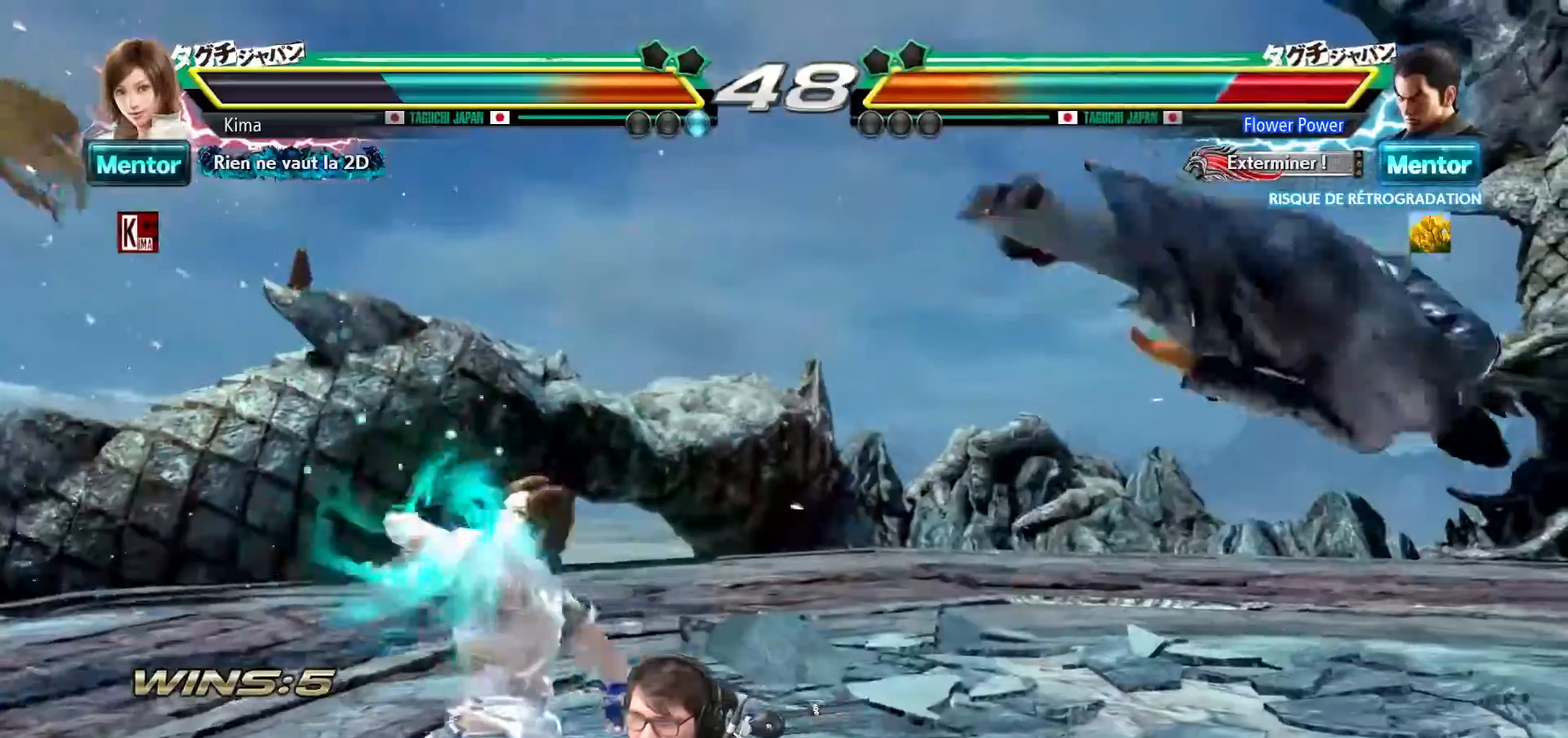
{"buttons": ["TRIANGLE"], "left_stick": "right", "events": [[83, "left_stick", "right"], [150, "left_stick", "center"], [233, "left_stick", "right"], [483, "TRIANGLE", "down"]]}
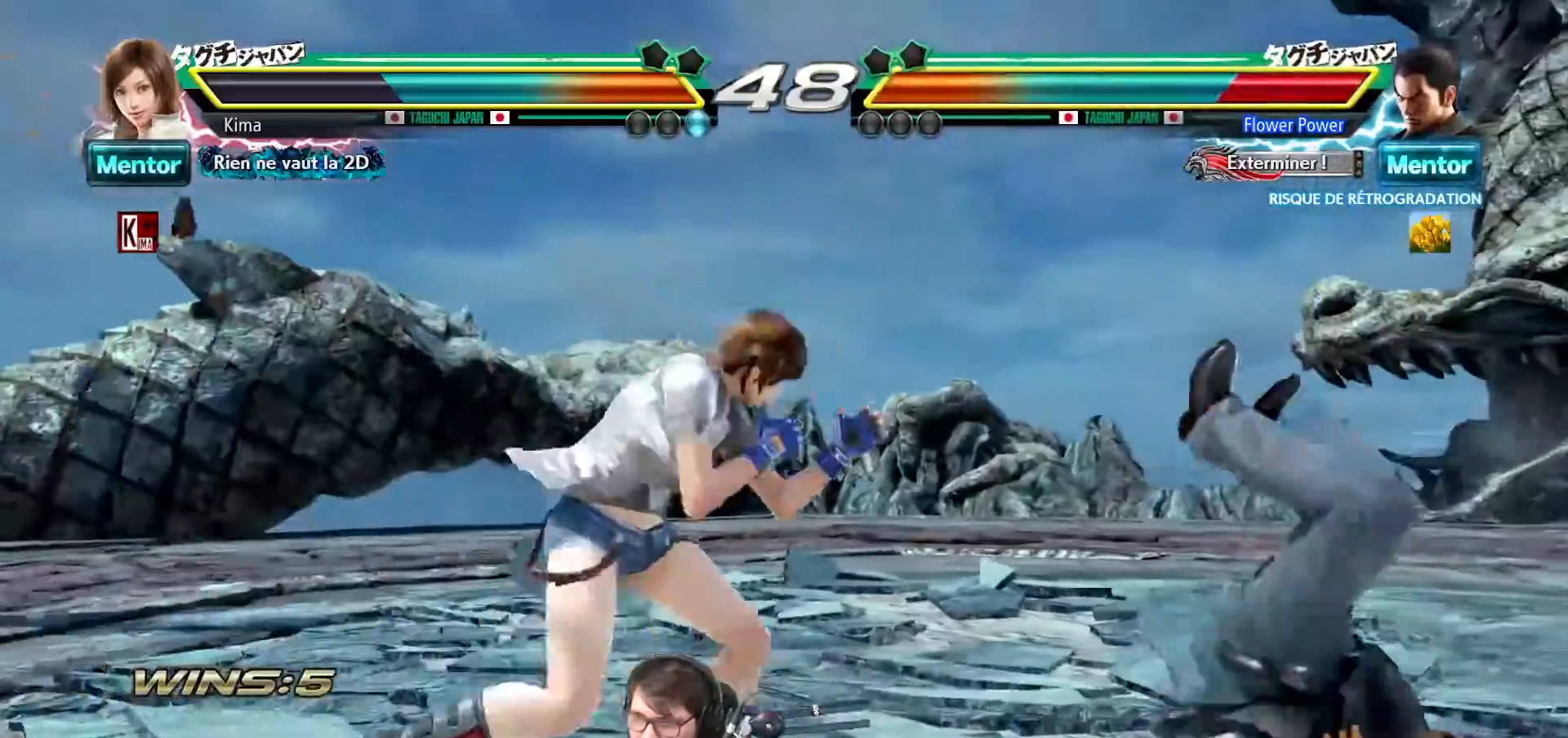
{"buttons": [], "left_stick": "center", "events": [[83, "TRIANGLE", "up"], [150, "SQUARE", "down"], [267, "SQUARE", "up"], [383, "left_stick", "center"]]}